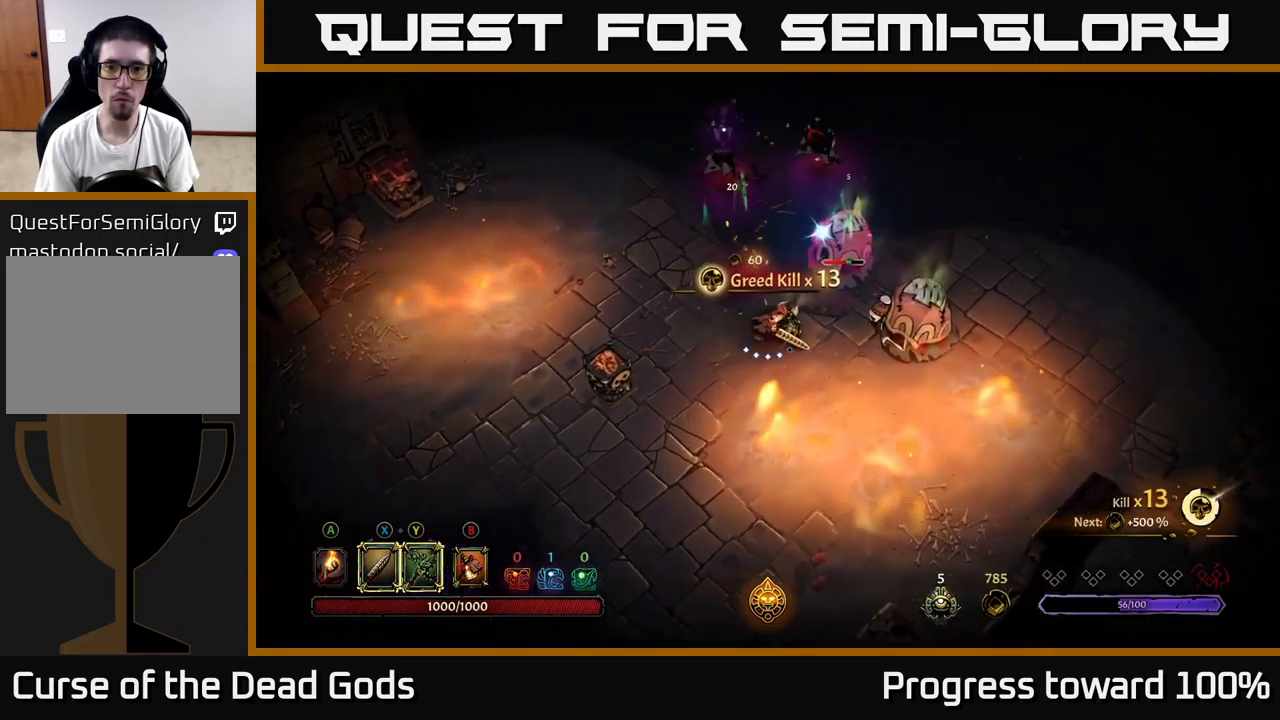
Gameplay with a controller (Xbox layout); each line is a JSON object with the inputs held at the frame after it. "events" lists button and stick changes between this image and that frame as [ms after this image, input, new state], when the widget could be followed in between. Not read: L3 R3.
{"buttons": [], "left_stick": "up-right", "right_stick": "center", "events": [[167, "X", "down"], [233, "left_stick", "up-right"], [267, "X", "up"]]}
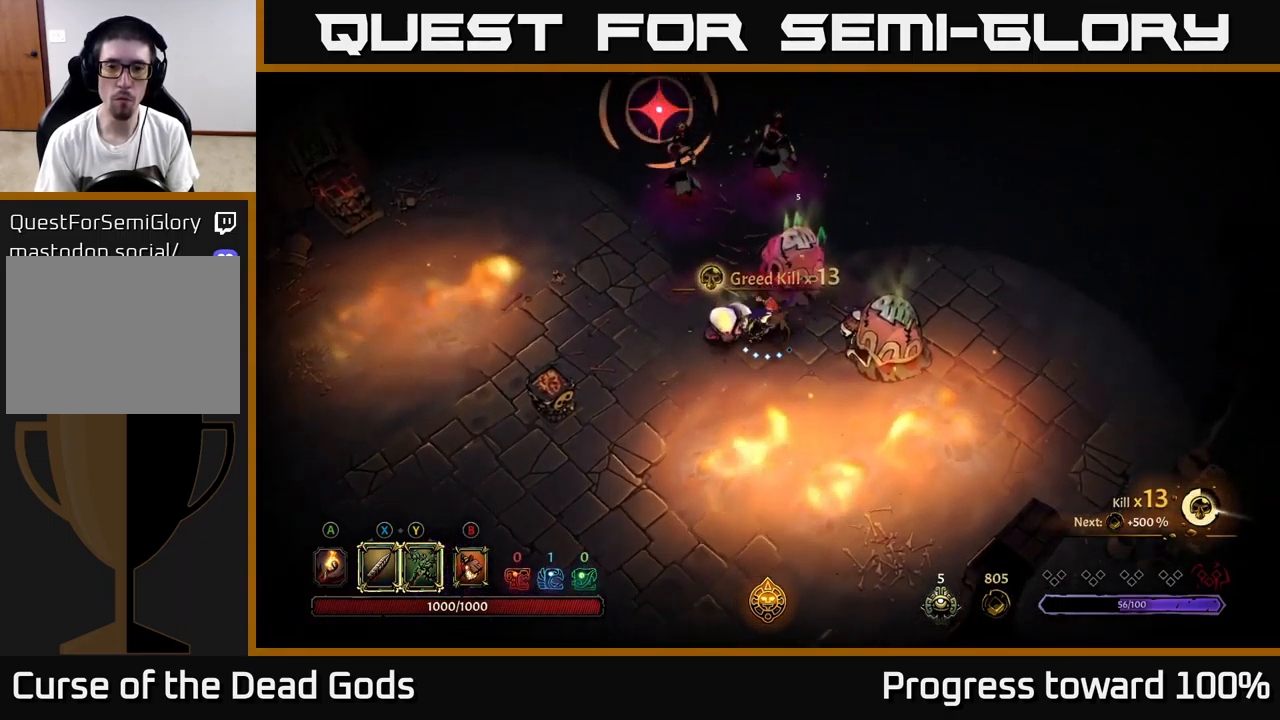
{"buttons": [], "left_stick": "right", "right_stick": "center", "events": [[350, "left_stick", "right"], [400, "X", "down"], [483, "X", "up"]]}
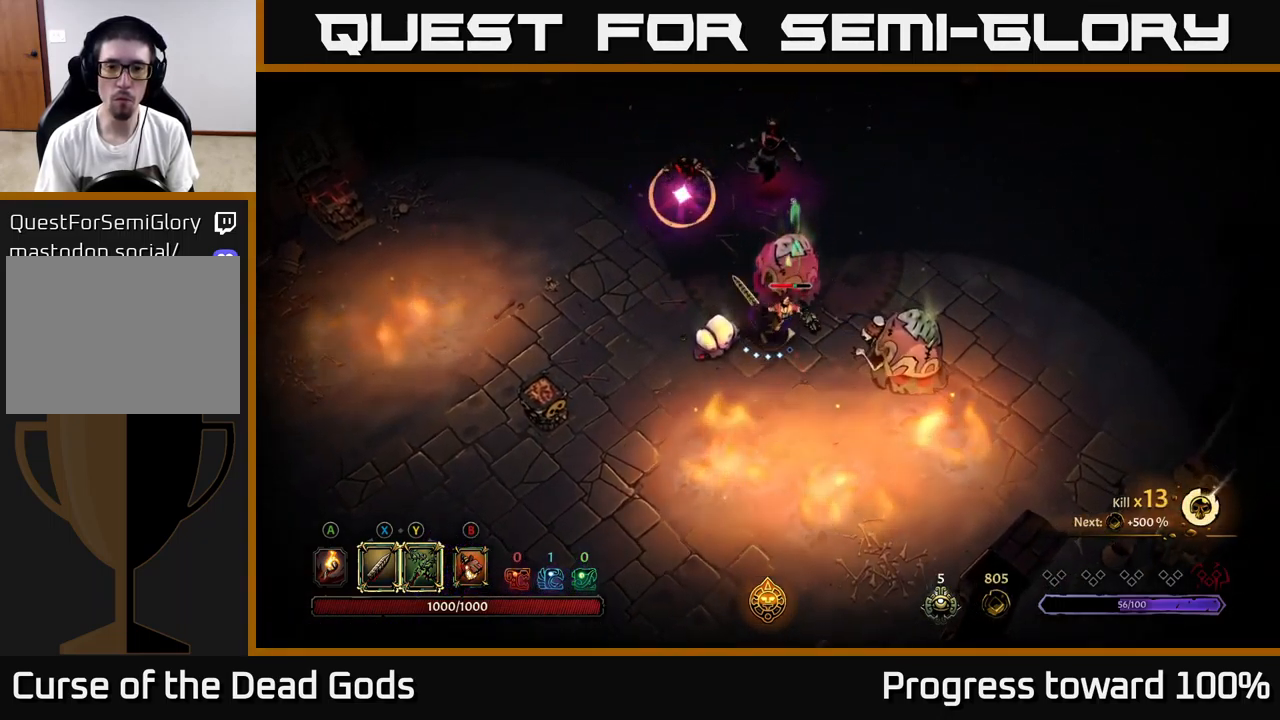
{"buttons": [], "left_stick": "right", "right_stick": "center", "events": [[83, "R2", "down"], [199, "R2", "up"]]}
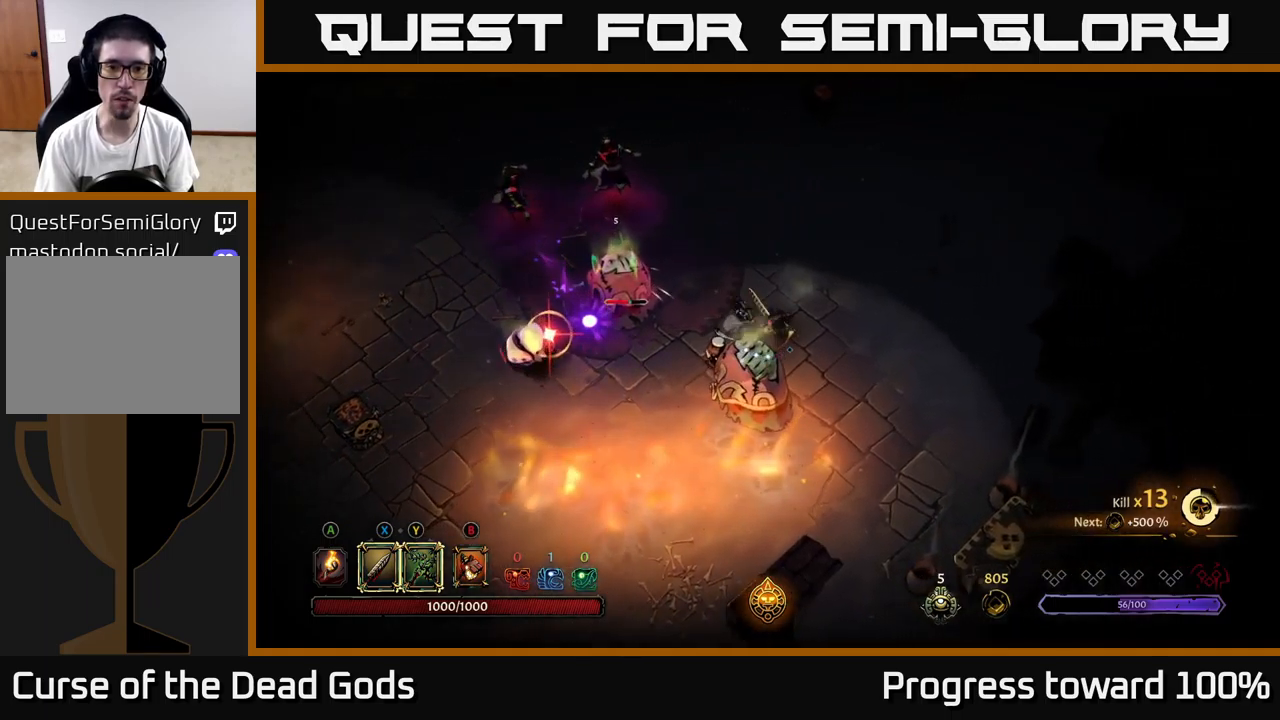
{"buttons": [], "left_stick": "down", "right_stick": "center", "events": [[117, "left_stick", "down"], [150, "X", "down"], [267, "X", "up"]]}
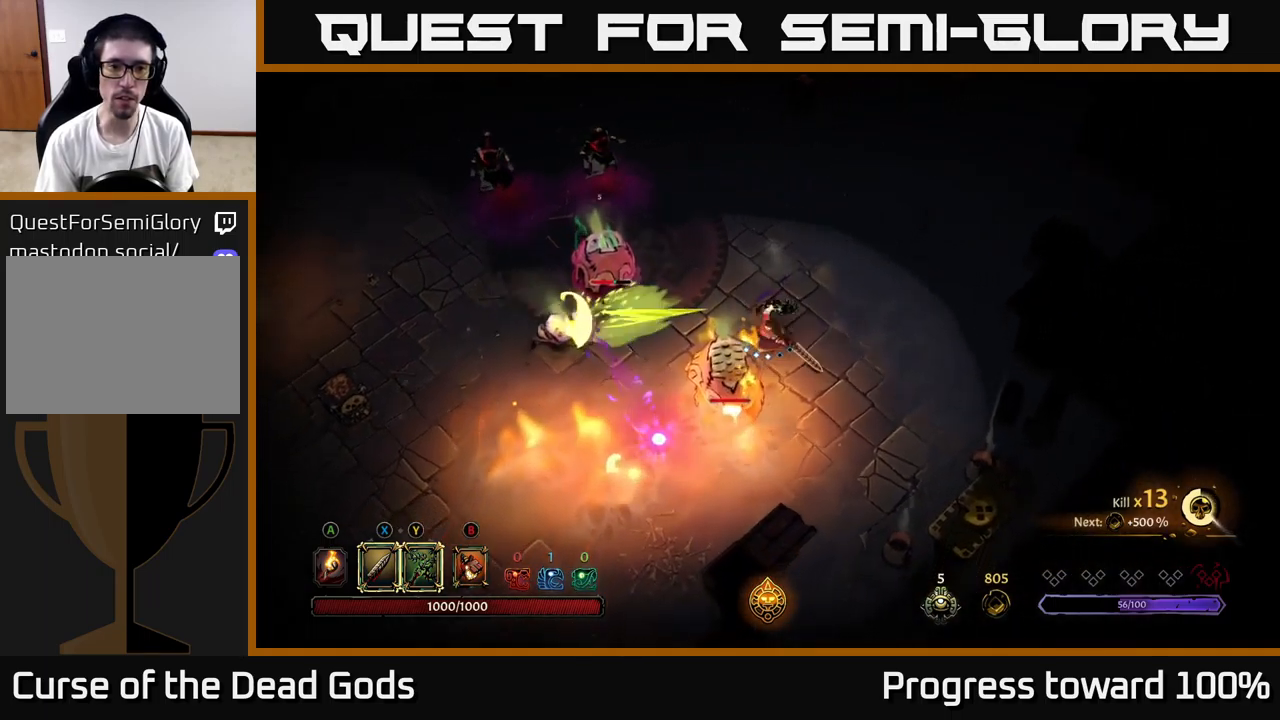
{"buttons": [], "left_stick": "up-left", "right_stick": "center", "events": [[33, "X", "down"], [167, "X", "up"], [200, "left_stick", "center"], [350, "left_stick", "up"], [483, "left_stick", "up-left"]]}
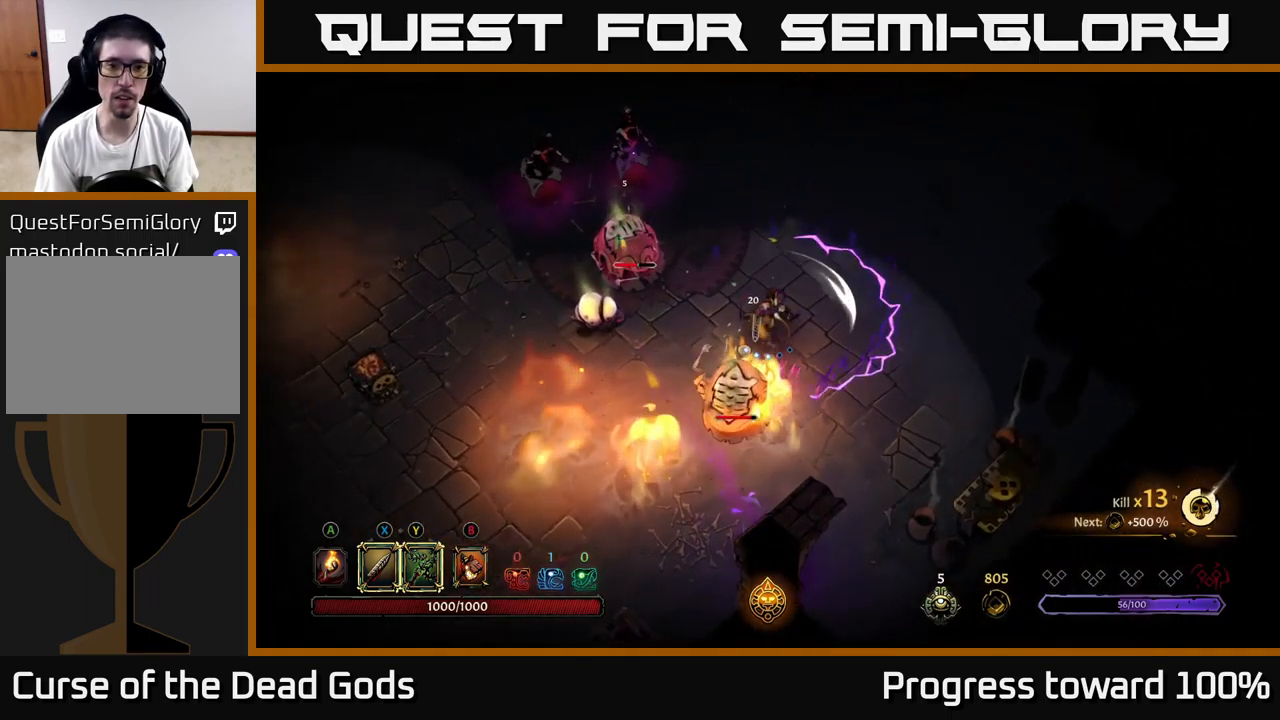
{"buttons": [], "left_stick": "left", "right_stick": "center", "events": [[250, "left_stick", "left"]]}
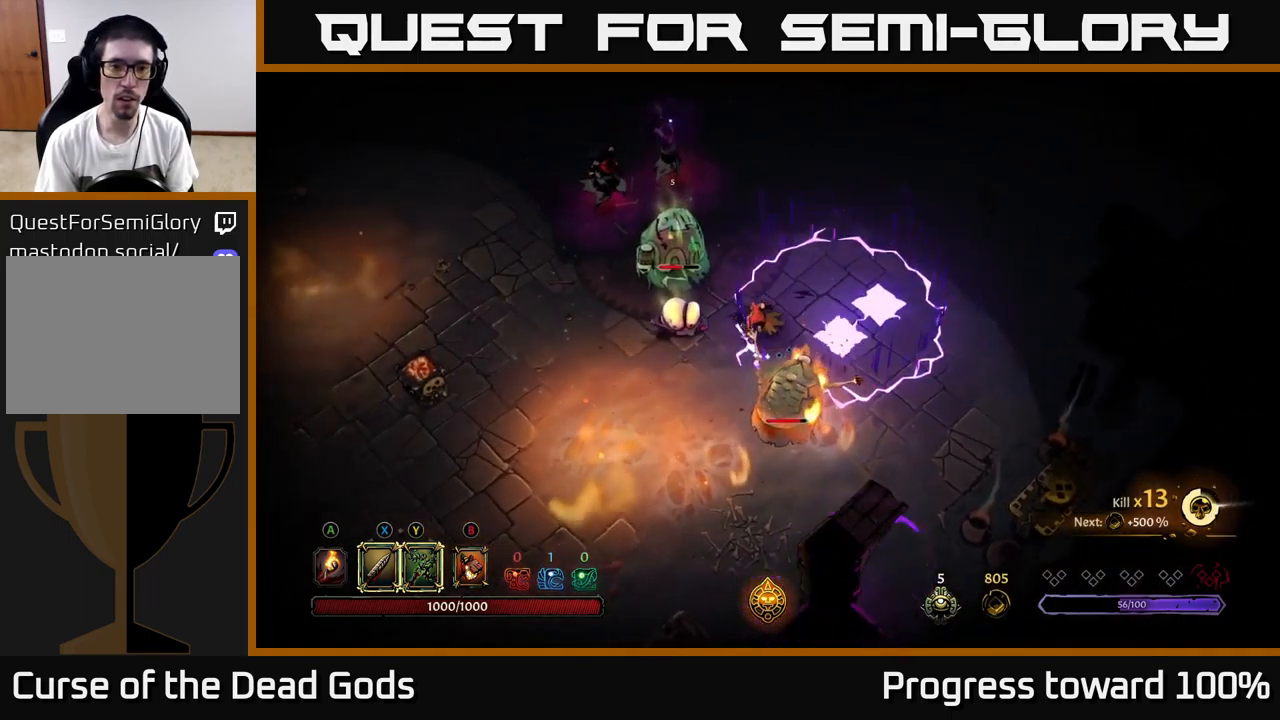
{"buttons": [], "left_stick": "up-left", "right_stick": "center", "events": [[50, "R2", "down"], [250, "R2", "up"], [400, "left_stick", "up-left"]]}
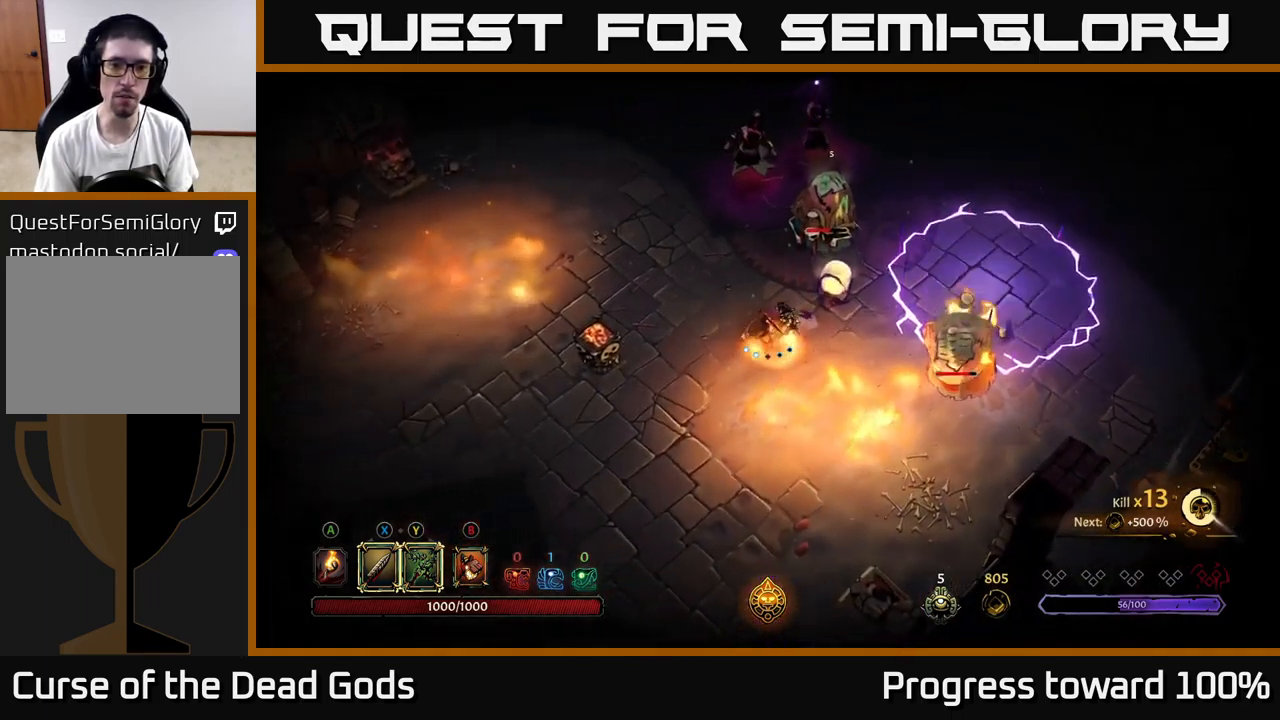
{"buttons": [], "left_stick": "up-left", "right_stick": "center", "events": []}
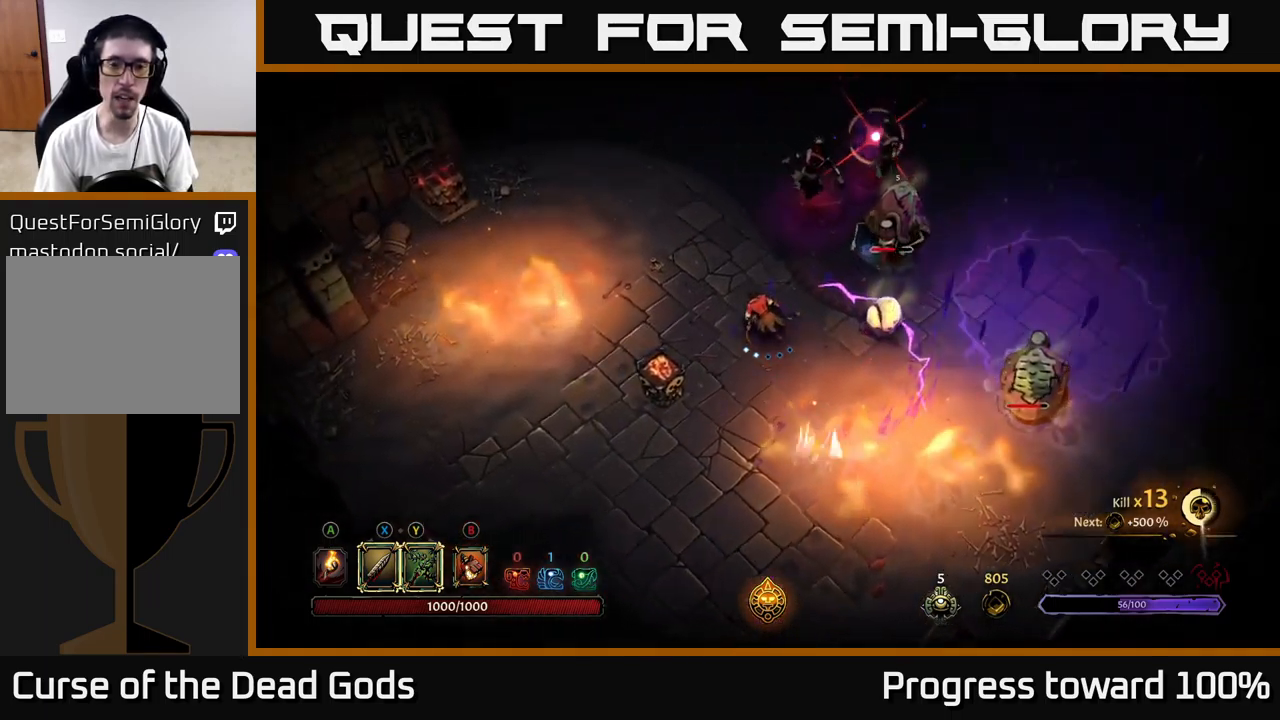
{"buttons": [], "left_stick": "up-left", "right_stick": "center", "events": []}
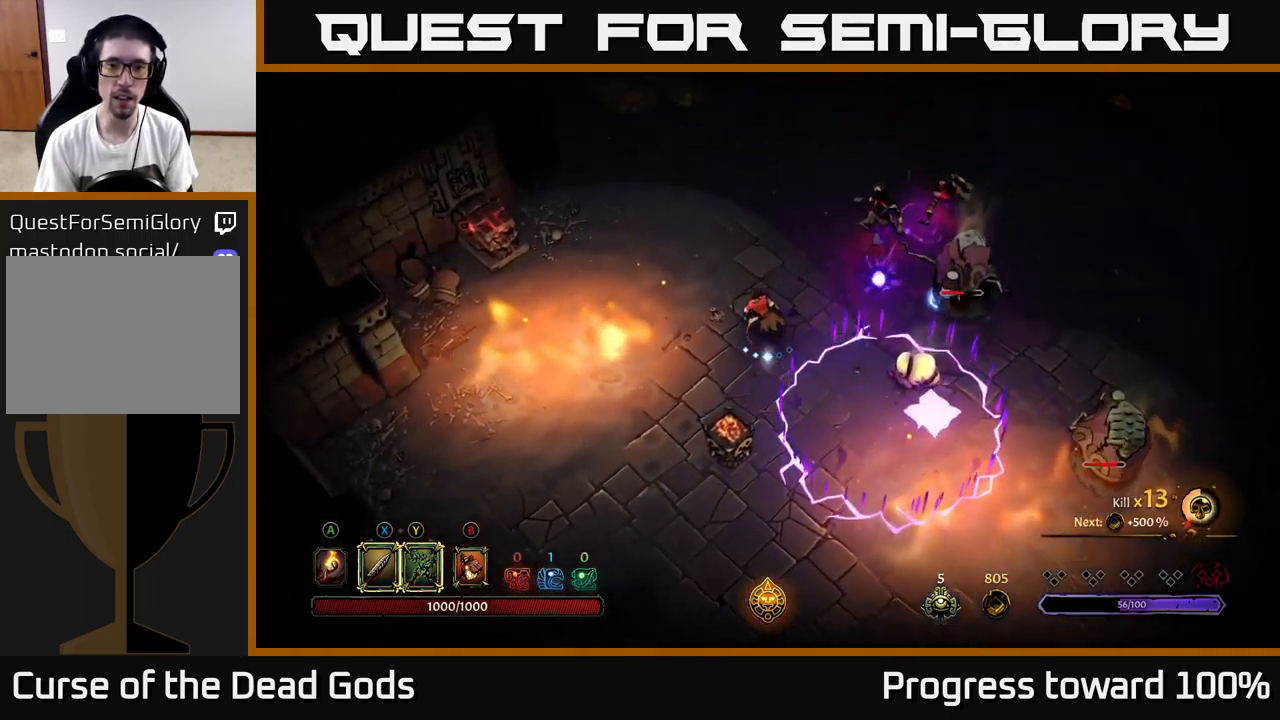
{"buttons": [], "left_stick": "right", "right_stick": "center", "events": [[150, "left_stick", "up"], [300, "left_stick", "up-right"], [400, "left_stick", "right"]]}
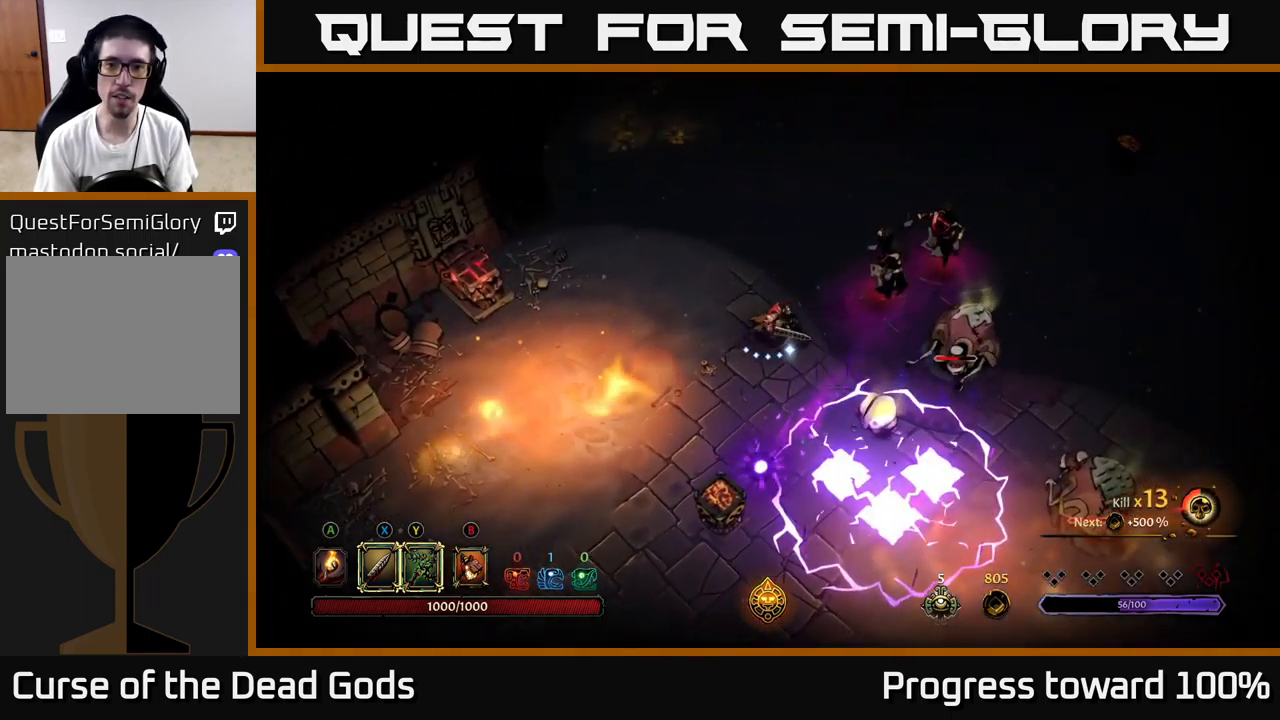
{"buttons": [], "left_stick": "up-right", "right_stick": "center", "events": [[17, "X", "down"], [133, "X", "up"], [450, "left_stick", "up-right"]]}
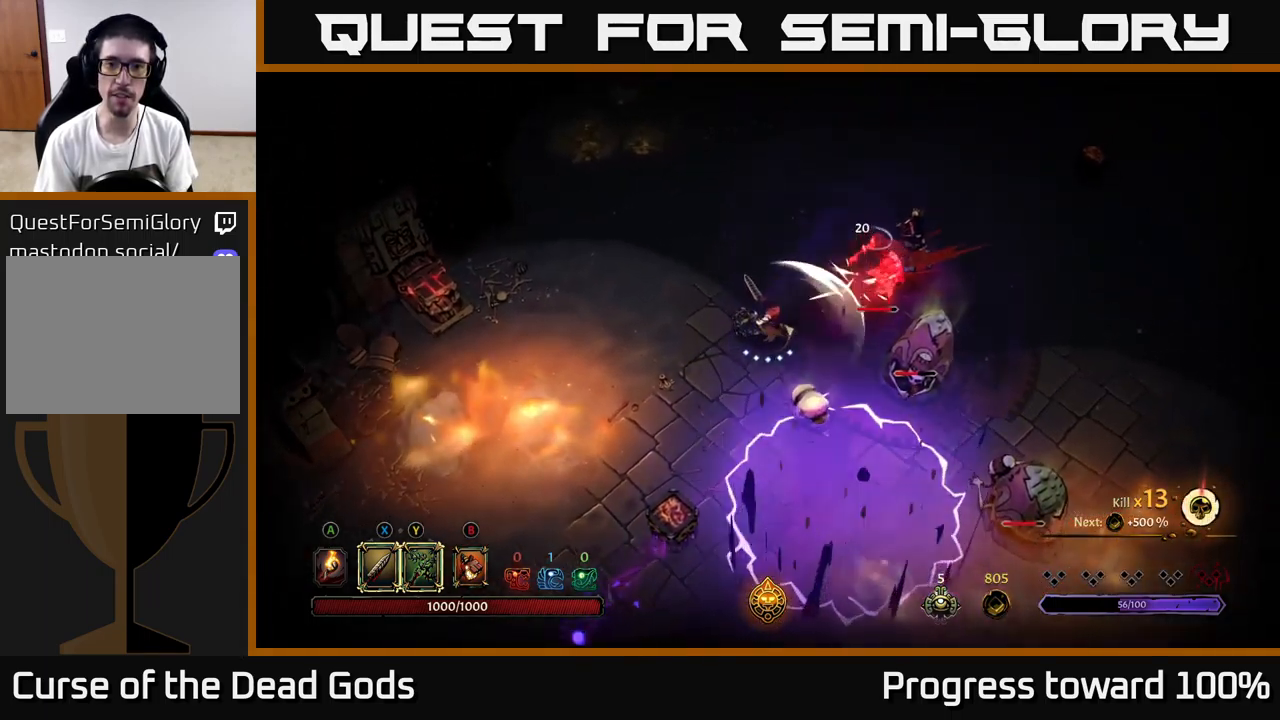
{"buttons": [], "left_stick": "right", "right_stick": "center", "events": [[17, "Y", "down"], [50, "left_stick", "right"], [83, "Y", "up"]]}
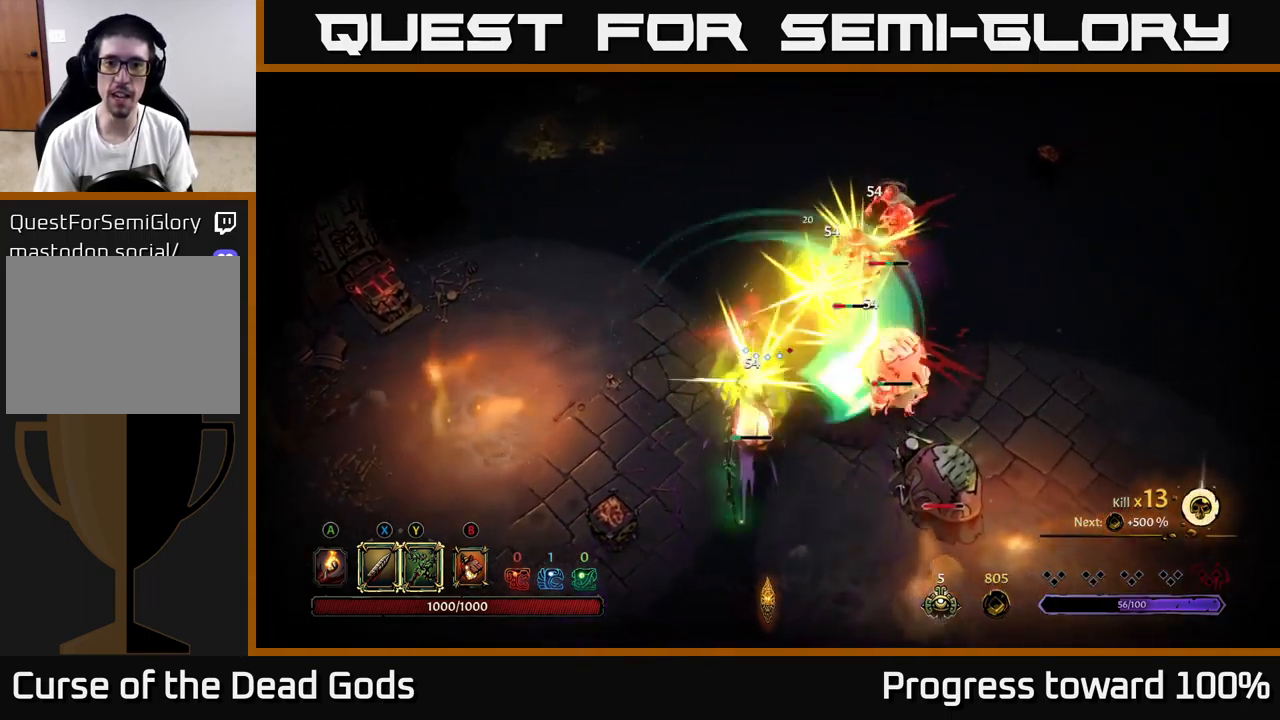
{"buttons": [], "left_stick": "up-right", "right_stick": "center", "events": [[33, "left_stick", "up-right"]]}
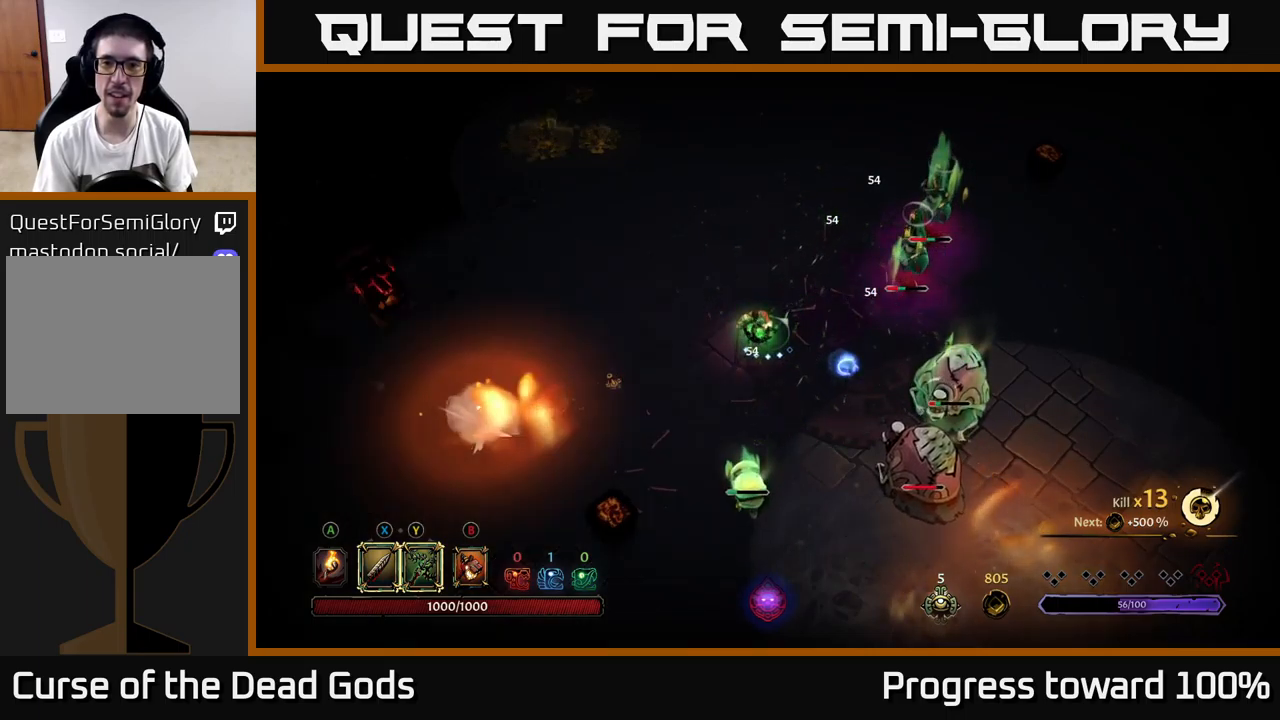
{"buttons": [], "left_stick": "up-right", "right_stick": "center", "events": [[100, "X", "down"], [234, "X", "up"]]}
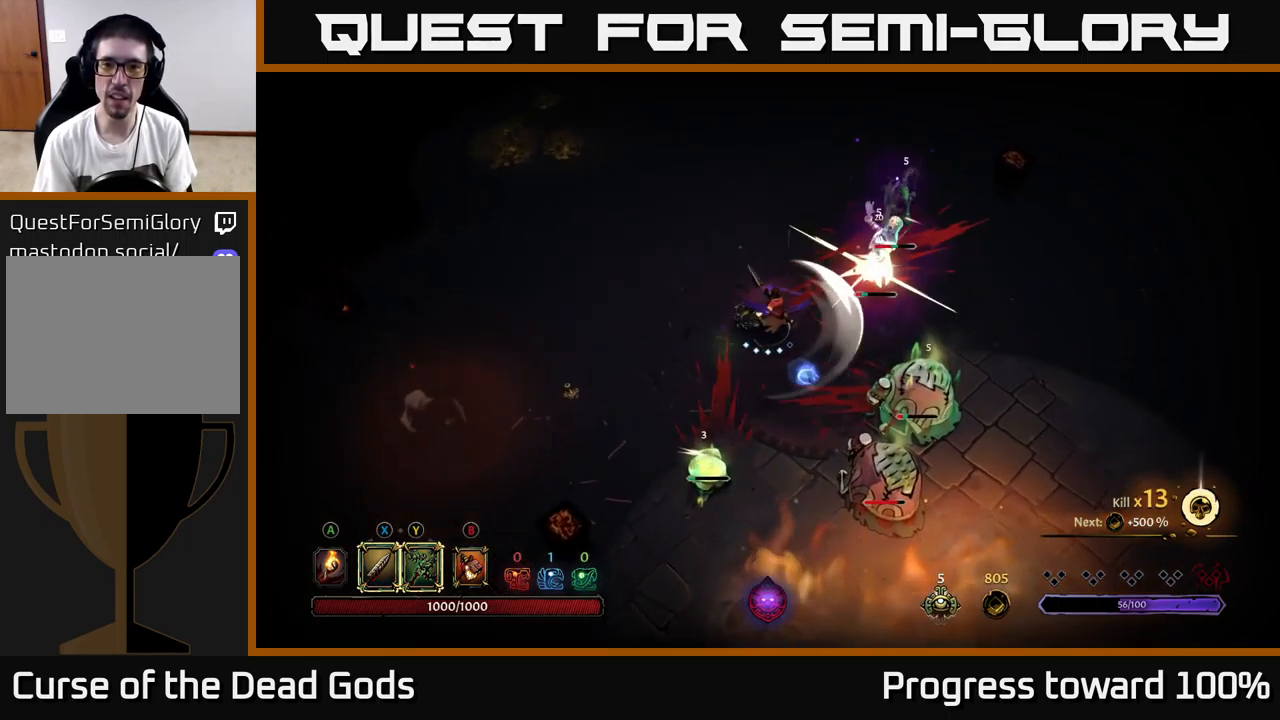
{"buttons": [], "left_stick": "up-right", "right_stick": "center", "events": [[117, "X", "down"], [200, "X", "up"]]}
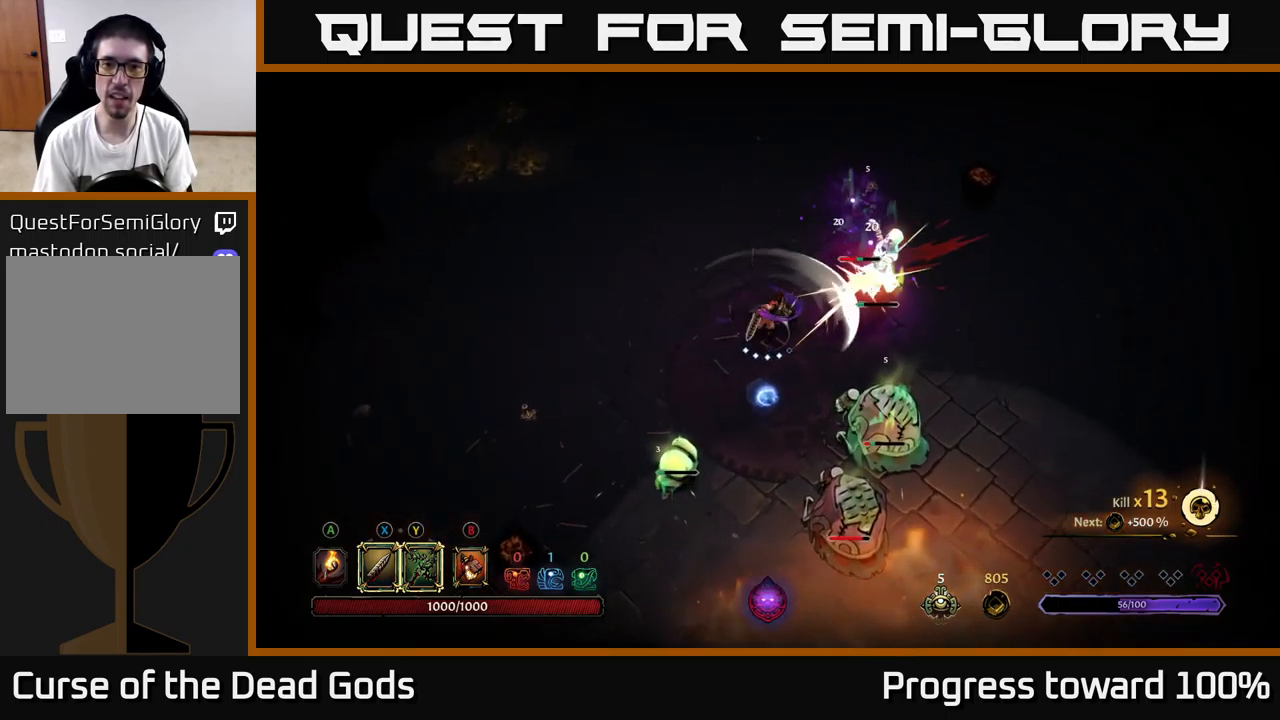
{"buttons": [], "left_stick": "up-right", "right_stick": "center", "events": [[250, "Y", "down"], [334, "Y", "up"]]}
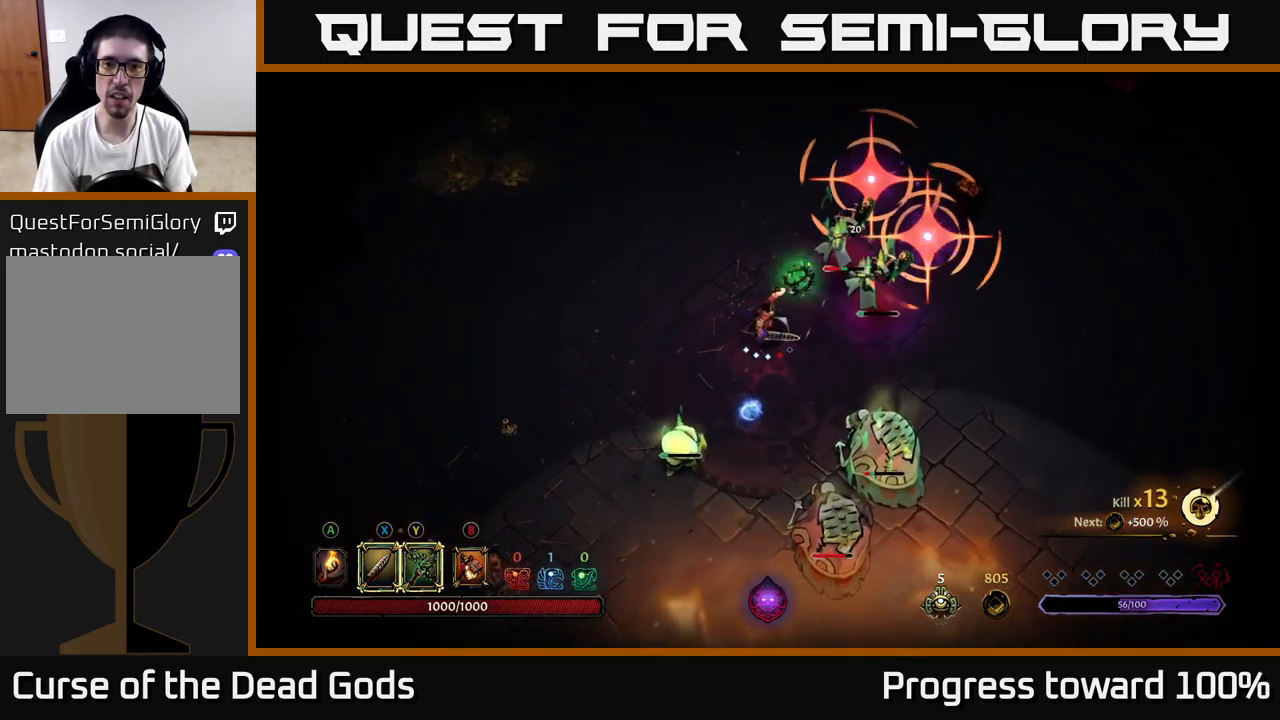
{"buttons": [], "left_stick": "up-left", "right_stick": "center", "events": [[100, "left_stick", "up"], [250, "left_stick", "up-left"], [350, "R2", "down"], [434, "R2", "up"]]}
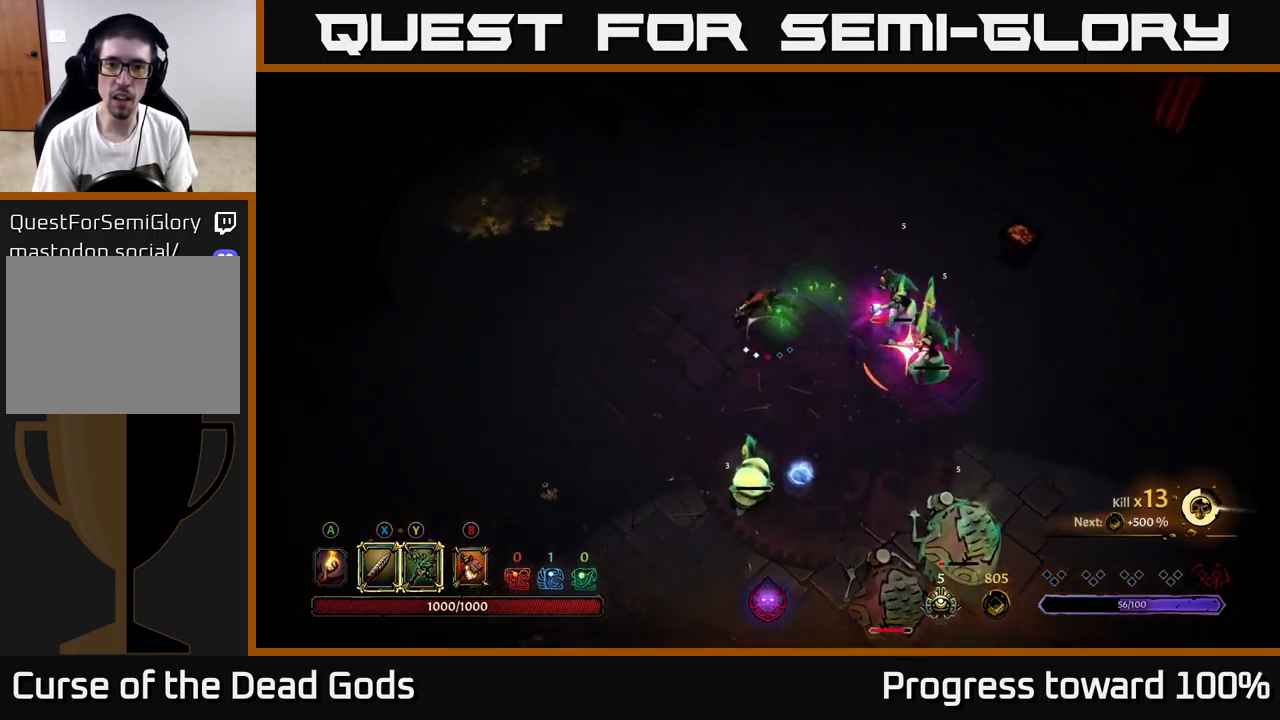
{"buttons": [], "left_stick": "up-right", "right_stick": "center", "events": [[17, "R2", "down"], [50, "left_stick", "up"], [117, "R2", "up"], [234, "left_stick", "up-right"]]}
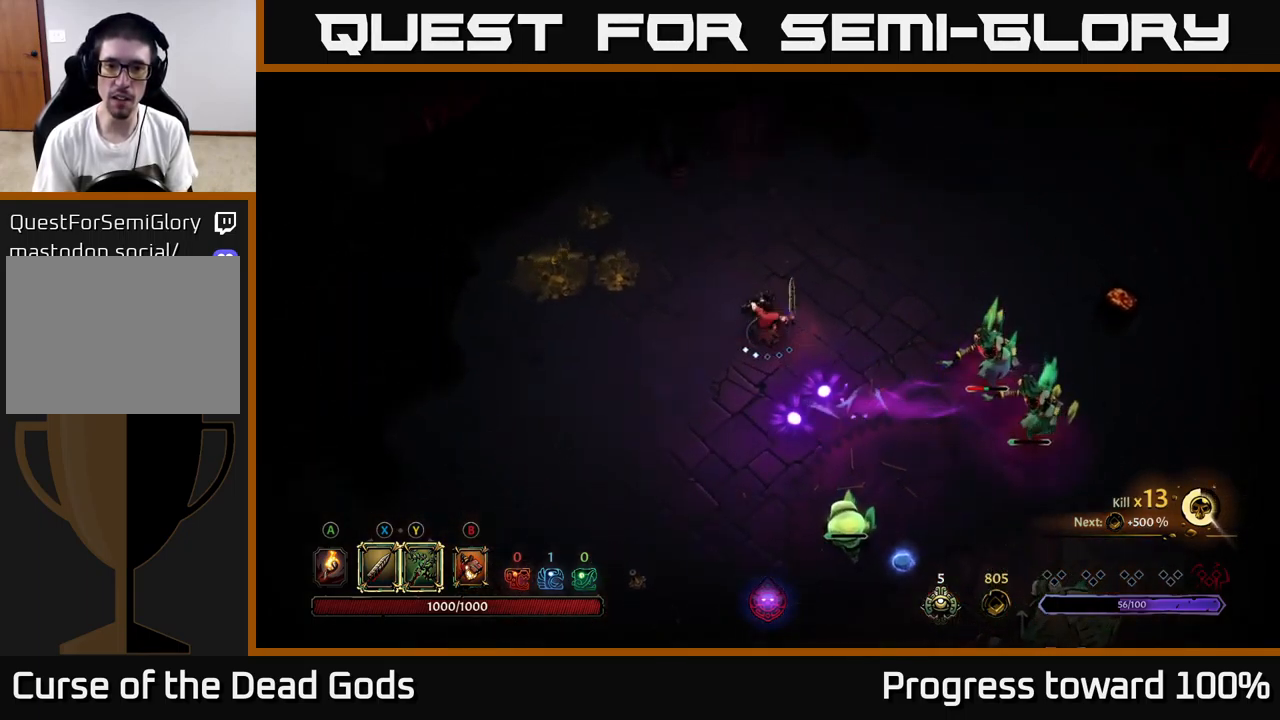
{"buttons": [], "left_stick": "up-right", "right_stick": "center", "events": [[84, "left_stick", "right"], [317, "left_stick", "up-right"]]}
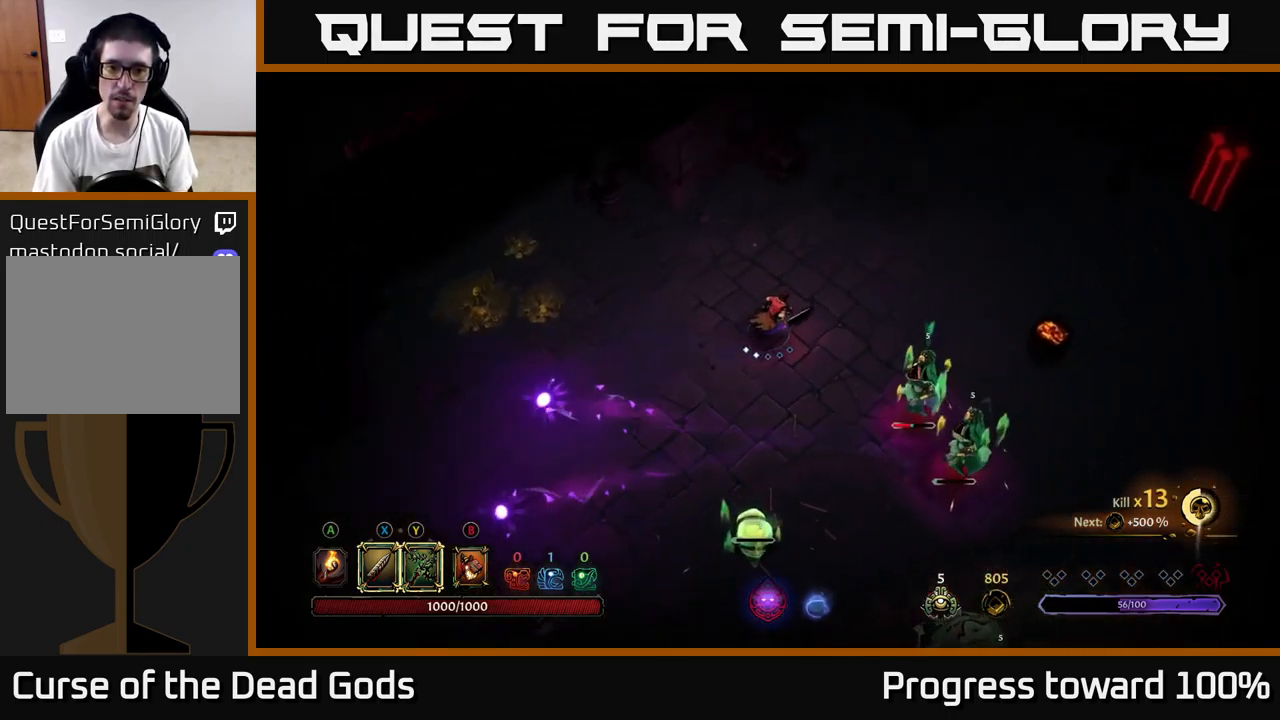
{"buttons": ["Y"], "left_stick": "down-right", "right_stick": "center", "events": [[317, "Y", "down"], [367, "left_stick", "down-right"]]}
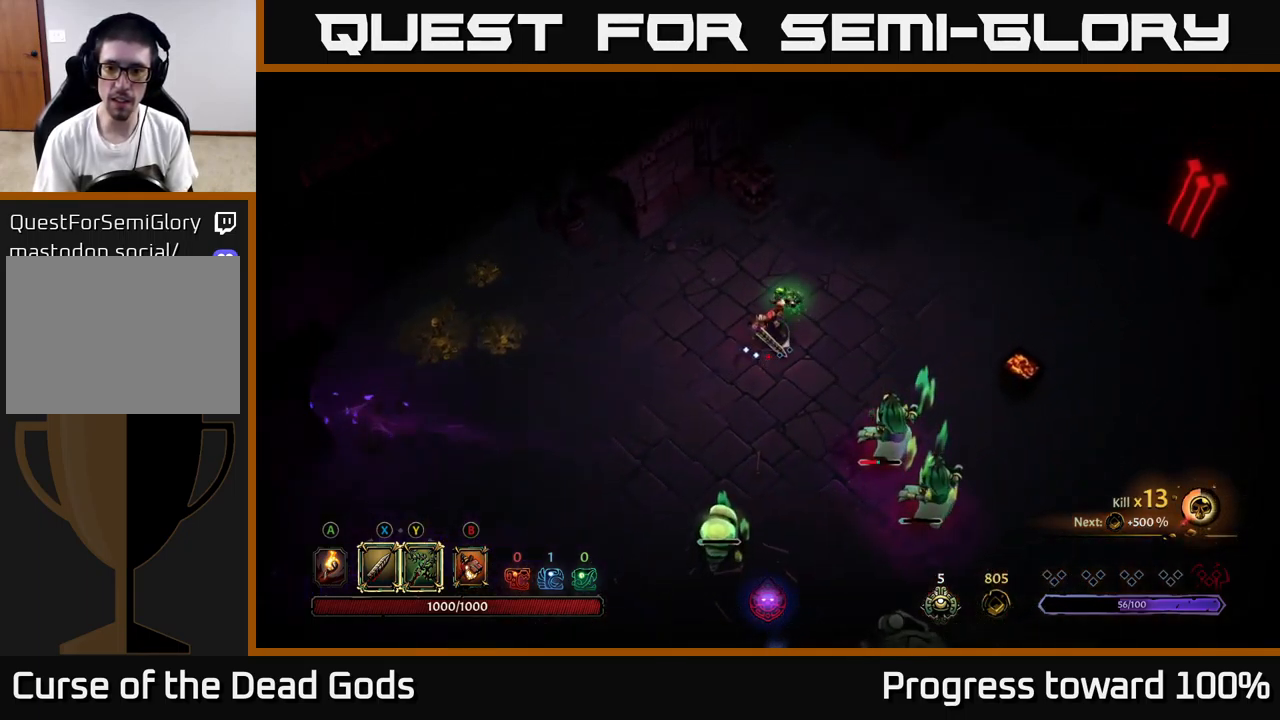
{"buttons": [], "left_stick": "center", "right_stick": "center", "events": [[150, "Y", "up"], [467, "left_stick", "center"]]}
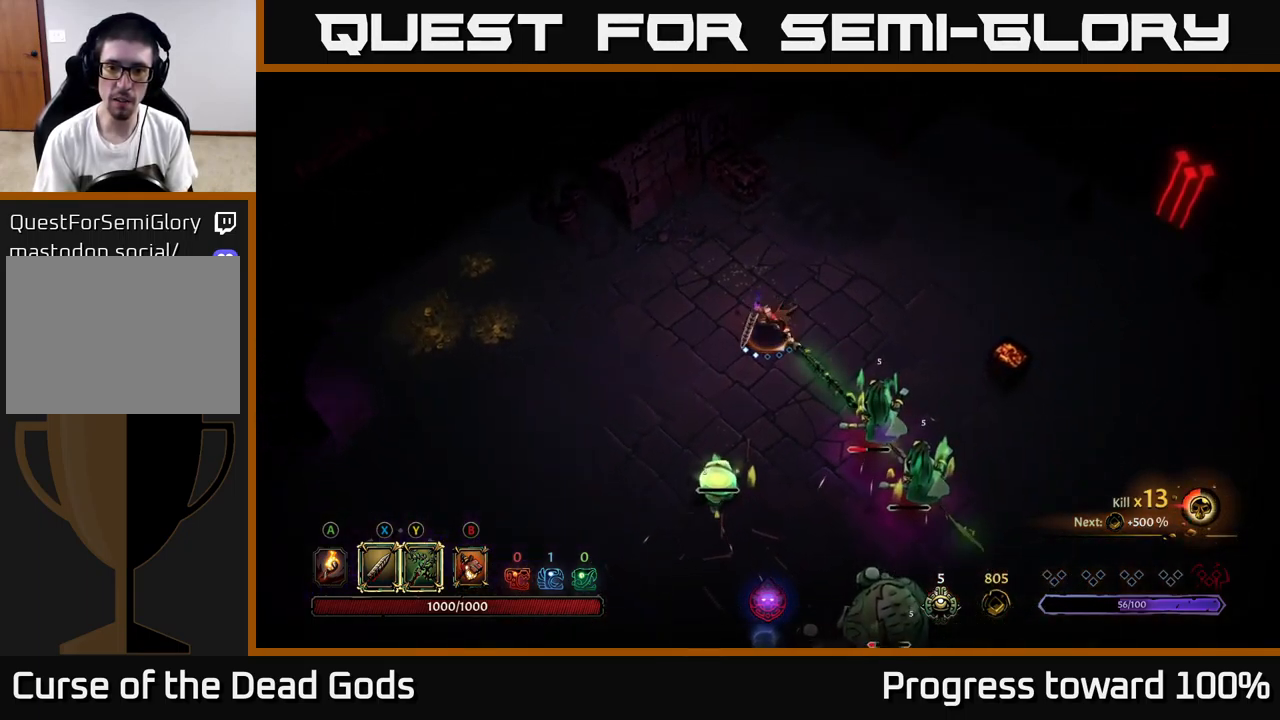
{"buttons": ["X"], "left_stick": "down", "right_stick": "center", "events": [[250, "left_stick", "down-right"], [334, "left_stick", "down"], [367, "X", "down"]]}
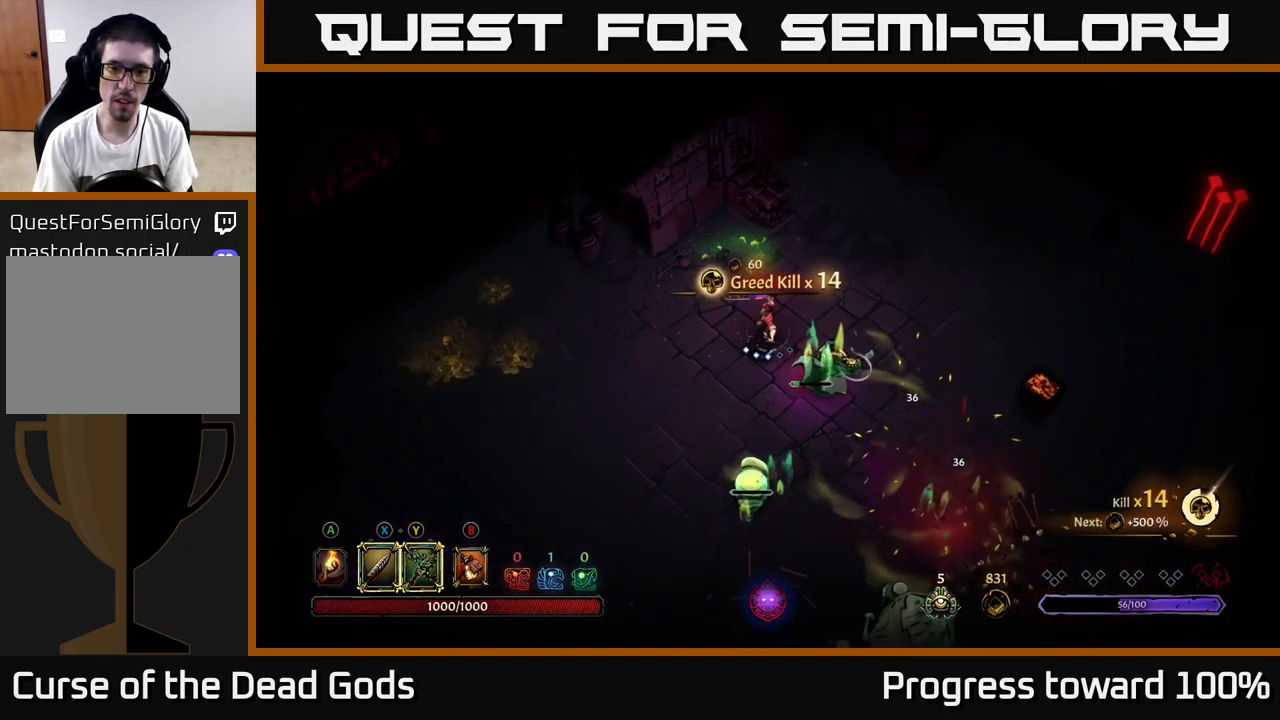
{"buttons": [], "left_stick": "down", "right_stick": "center", "events": [[17, "X", "up"], [384, "X", "down"], [484, "X", "up"]]}
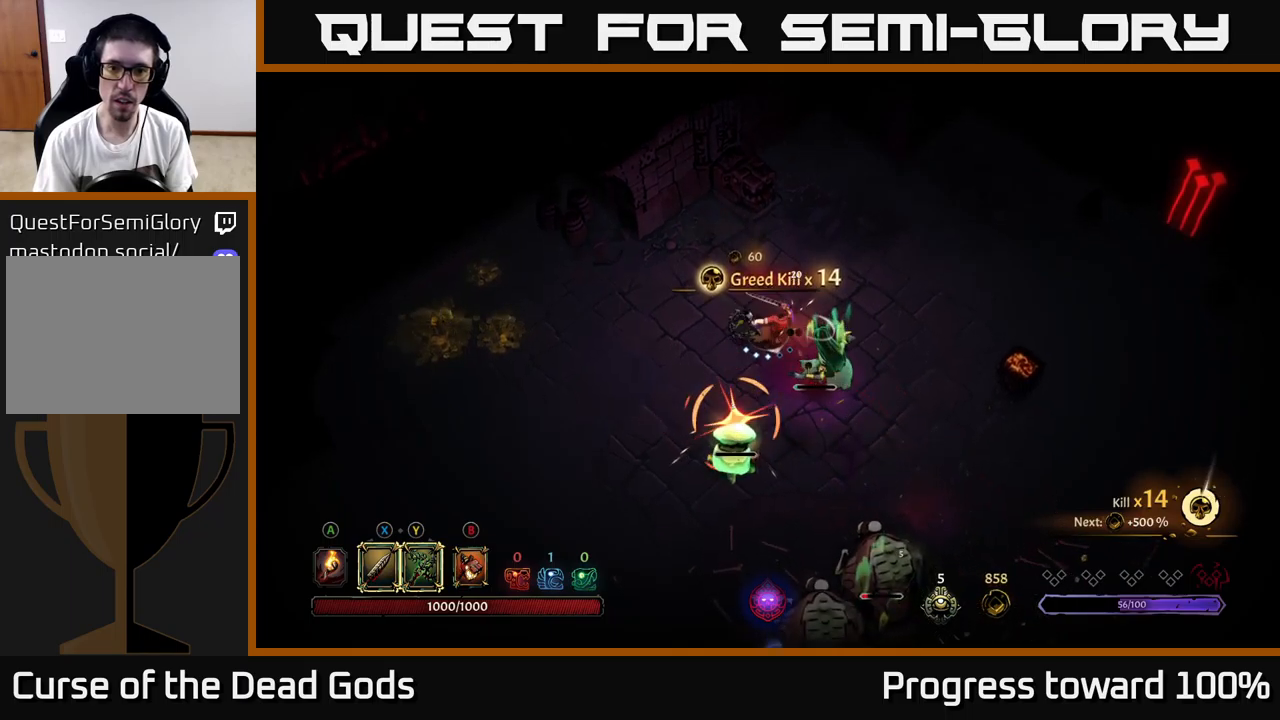
{"buttons": [], "left_stick": "right", "right_stick": "center", "events": [[233, "left_stick", "right"], [350, "R2", "down"], [500, "R2", "up"]]}
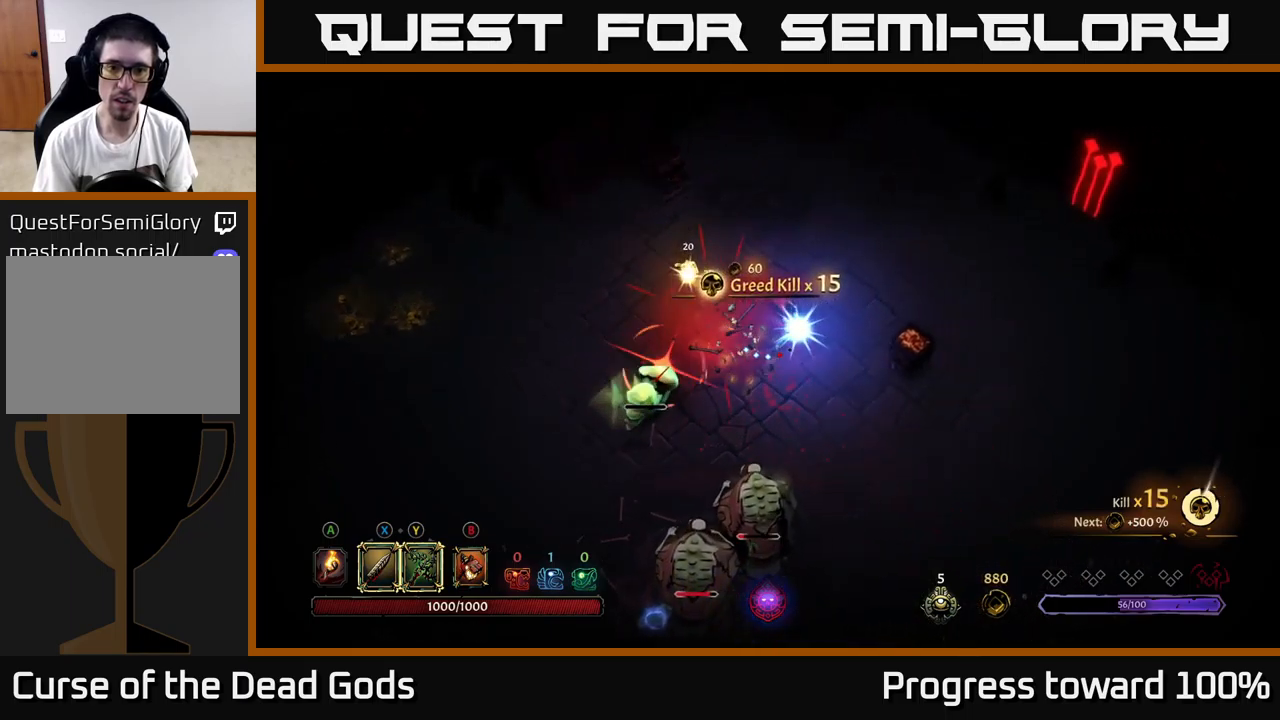
{"buttons": [], "left_stick": "down", "right_stick": "center", "events": [[283, "left_stick", "down"]]}
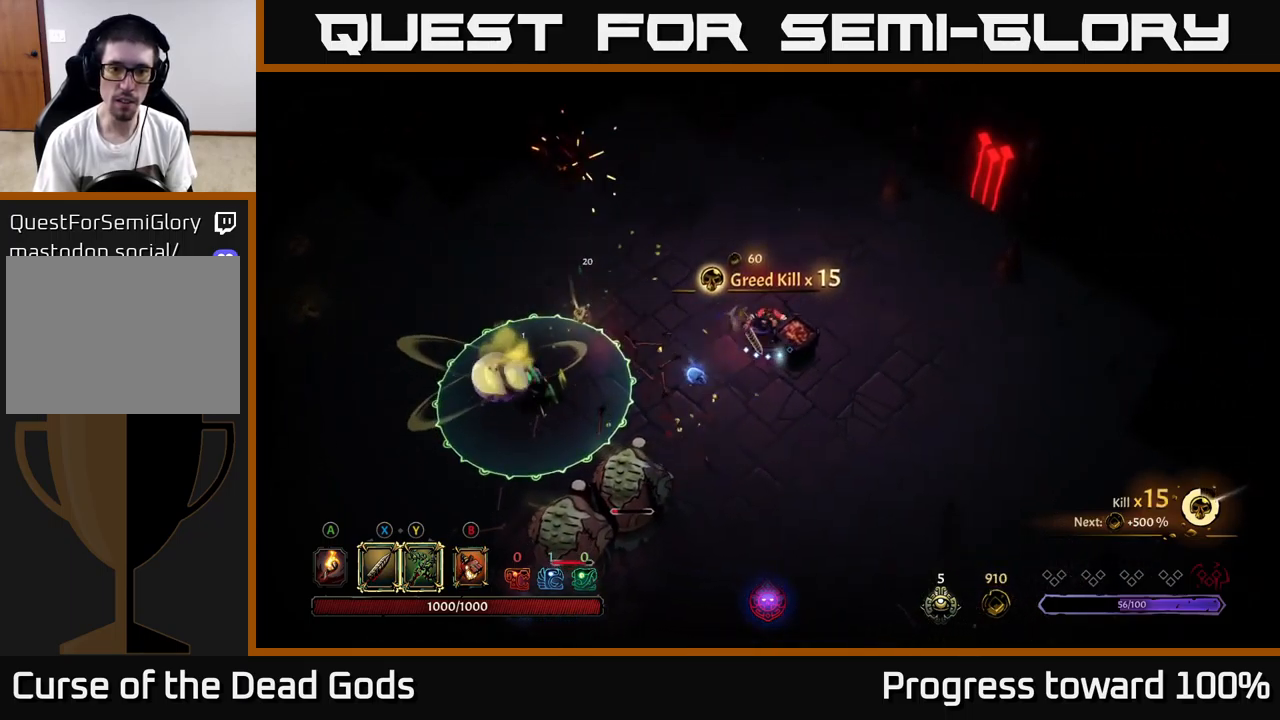
{"buttons": [], "left_stick": "down", "right_stick": "center", "events": [[100, "left_stick", "down-left"], [250, "left_stick", "down"]]}
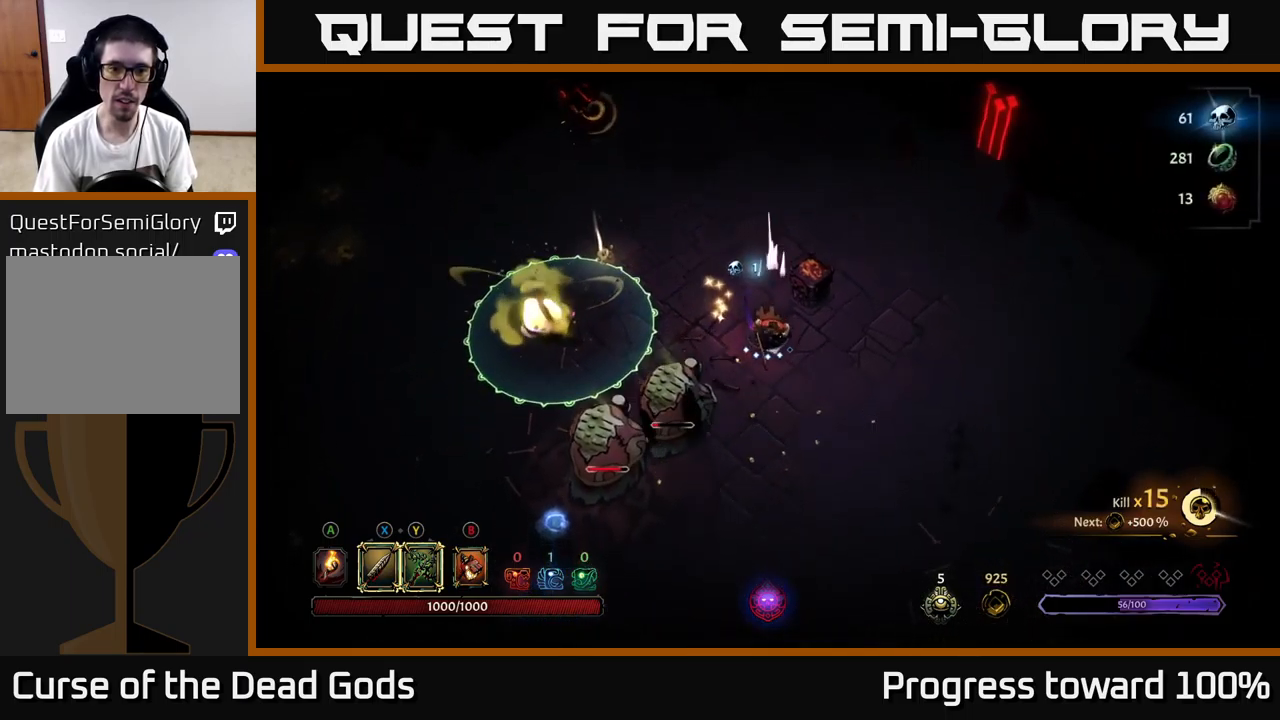
{"buttons": ["X"], "left_stick": "down-left", "right_stick": "center", "events": [[100, "left_stick", "down-left"], [117, "X", "down"], [267, "X", "up"], [500, "X", "down"]]}